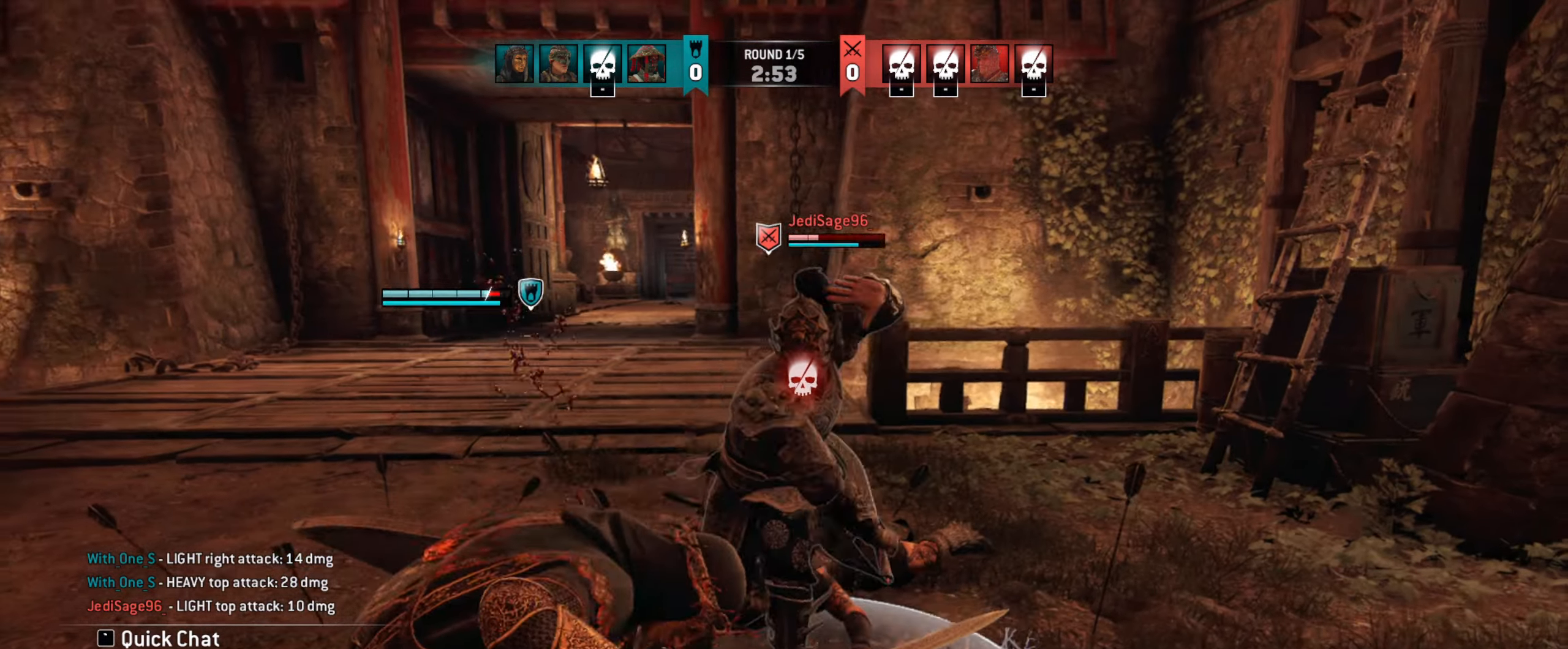
Gameplay with keyboard and mouse; each line is a JSON object with the keys and mouse buttons held at the frame after it. "events" lists presses ("down") and releases ("up") of "a", "ctrl", "d", "e", "q", "s", "shift", "space", "w", "mouse_left", "mouse_wheel", "mouse_right", "mouse_mb4" and "mouse_mb5" between this image and that frame as [ms after this image, input, new state], when the widget could be followed in between. "mouse_left", "mouse_wheel", "mouse_right", "mouse_mb4", "mouse_mb5" = the "left", "wheel", "right", "mb4", "mb5" buttons of the "mouse" list. No other keys are recorded. "wheel" means that the mouse wheel is clicked or scrolled. Not read: mouse_move.
{"keys": ["a"], "mouse": [], "events": [[50, "a", "down"]]}
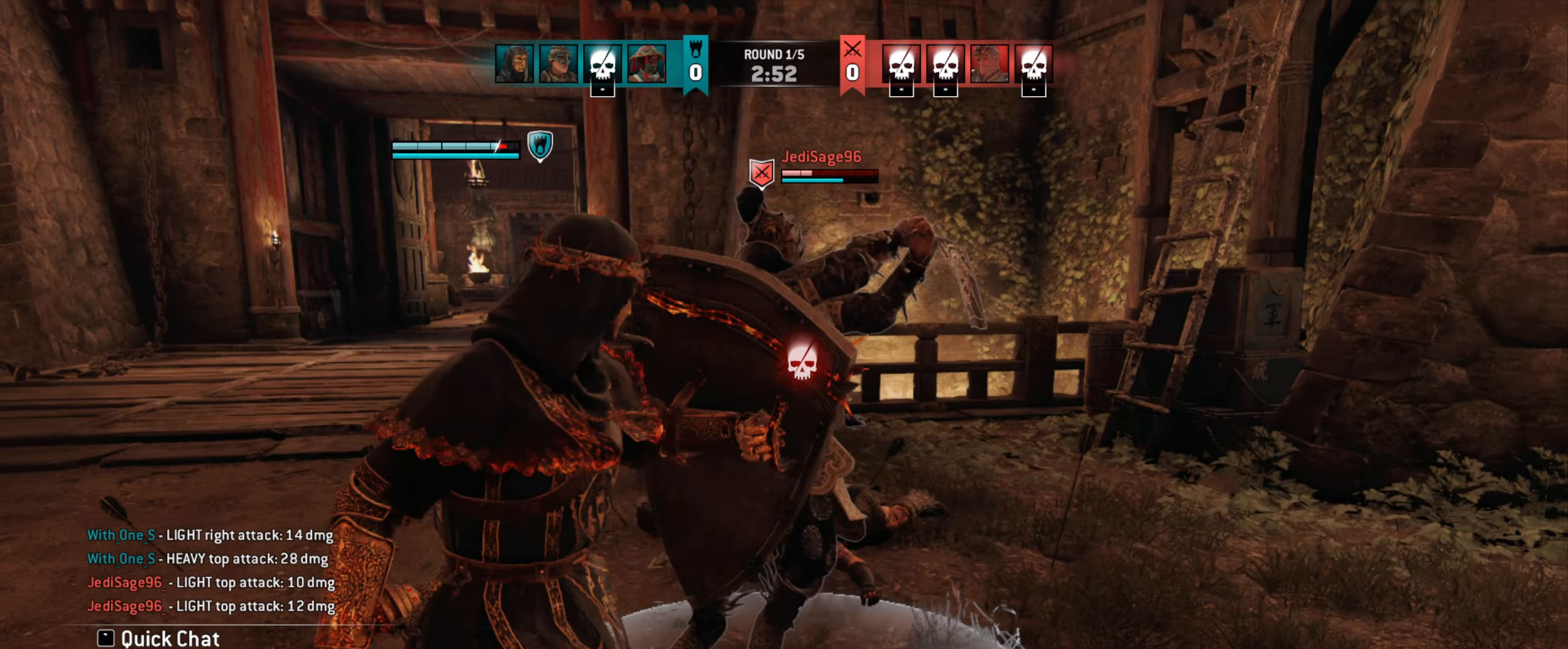
{"keys": ["w"], "mouse": [], "events": [[283, "a", "up"], [383, "w", "down"]]}
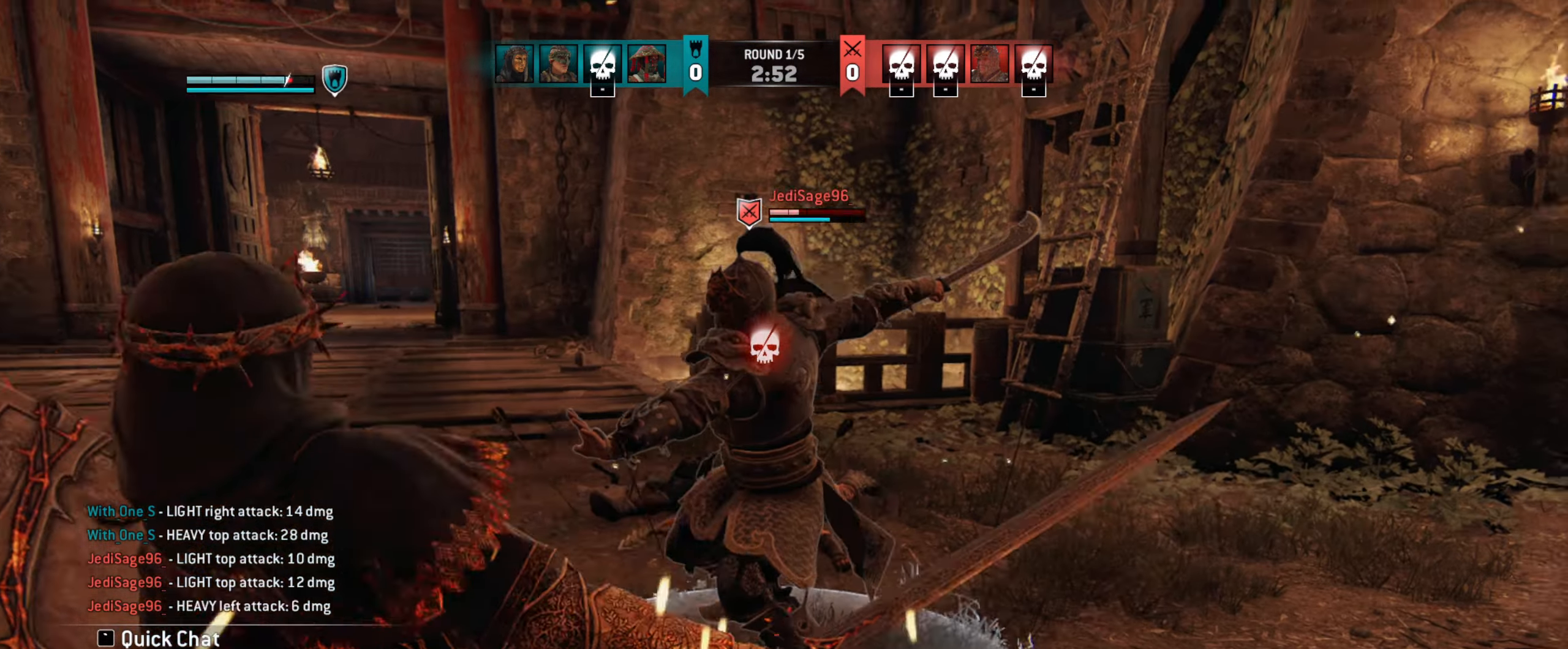
{"keys": ["d"], "mouse": [], "events": [[50, "d", "down"], [117, "w", "up"], [183, "mouse_left", "down"], [250, "mouse_left", "up"]]}
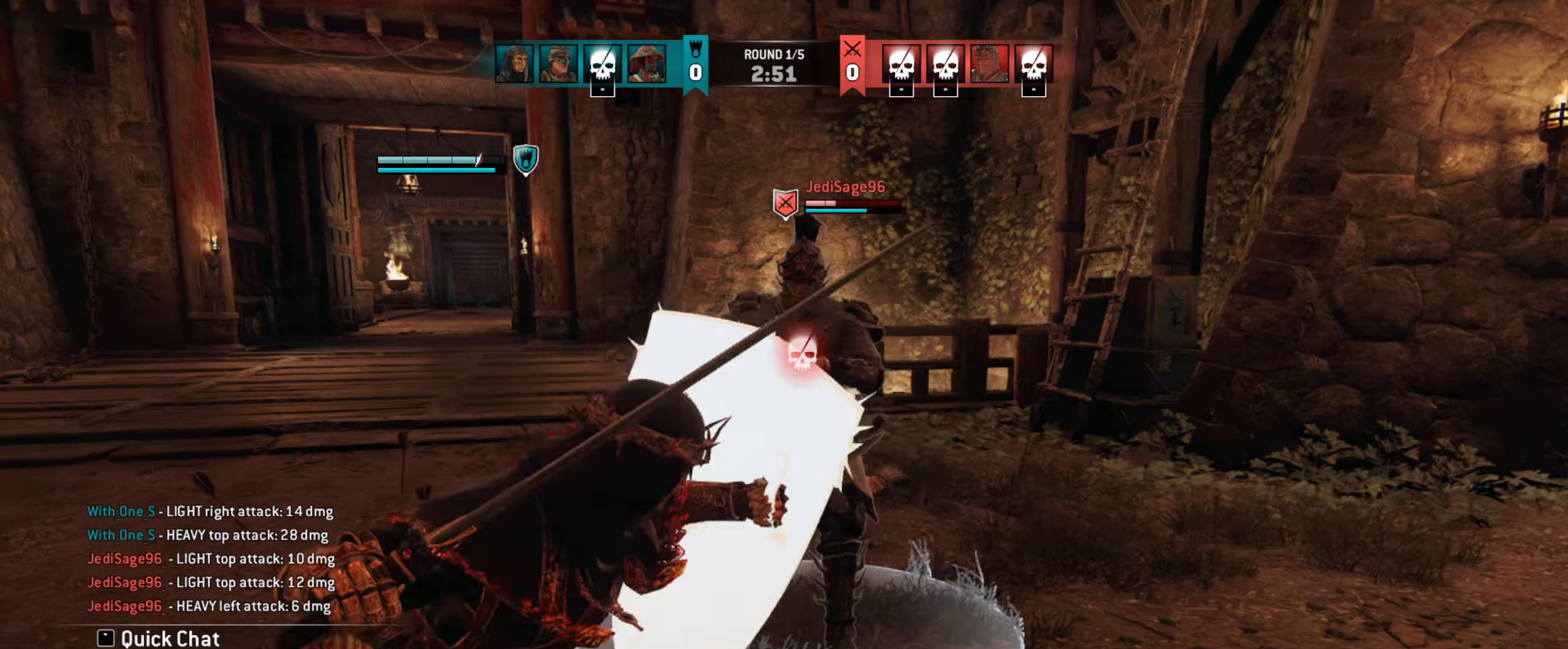
{"keys": [], "mouse": ["right"], "events": [[150, "d", "up"], [483, "mouse_right", "down"]]}
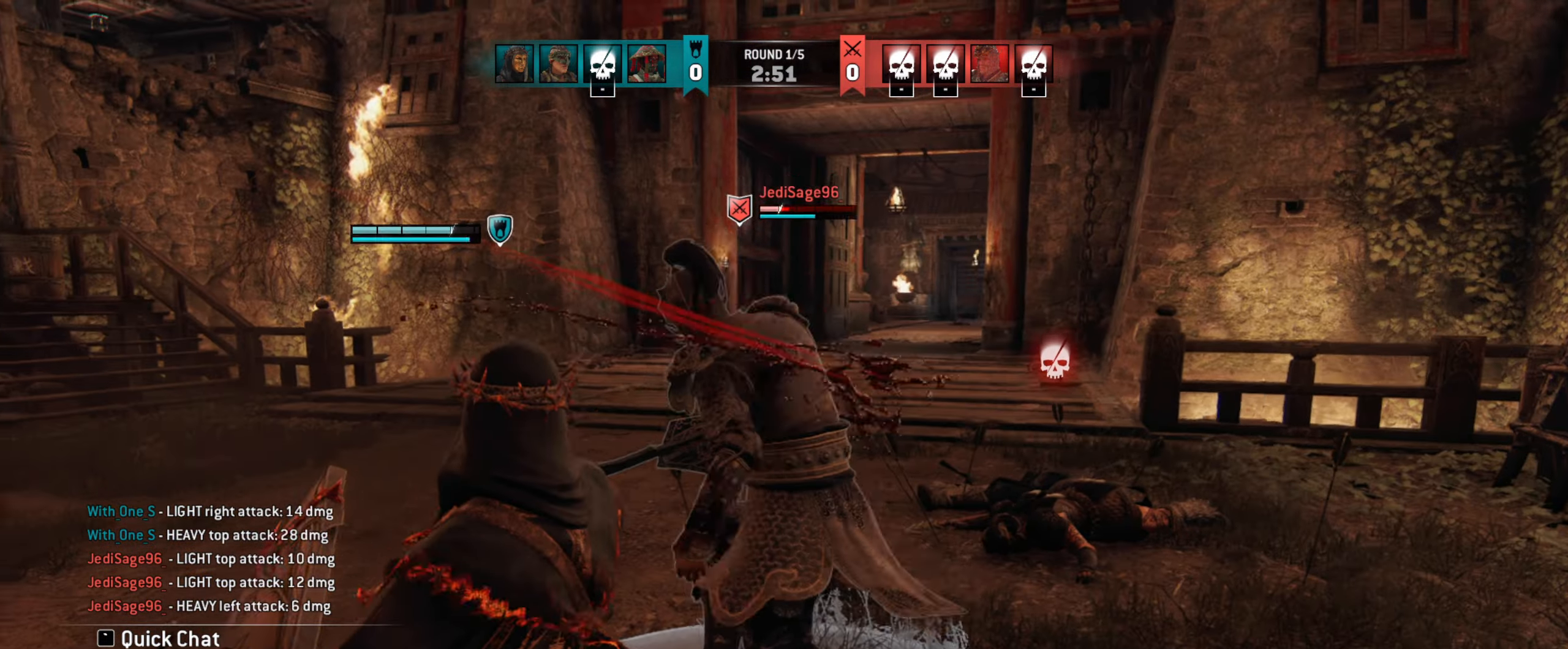
{"keys": [], "mouse": [], "events": [[83, "mouse_right", "up"], [283, "e", "down"], [350, "e", "up"]]}
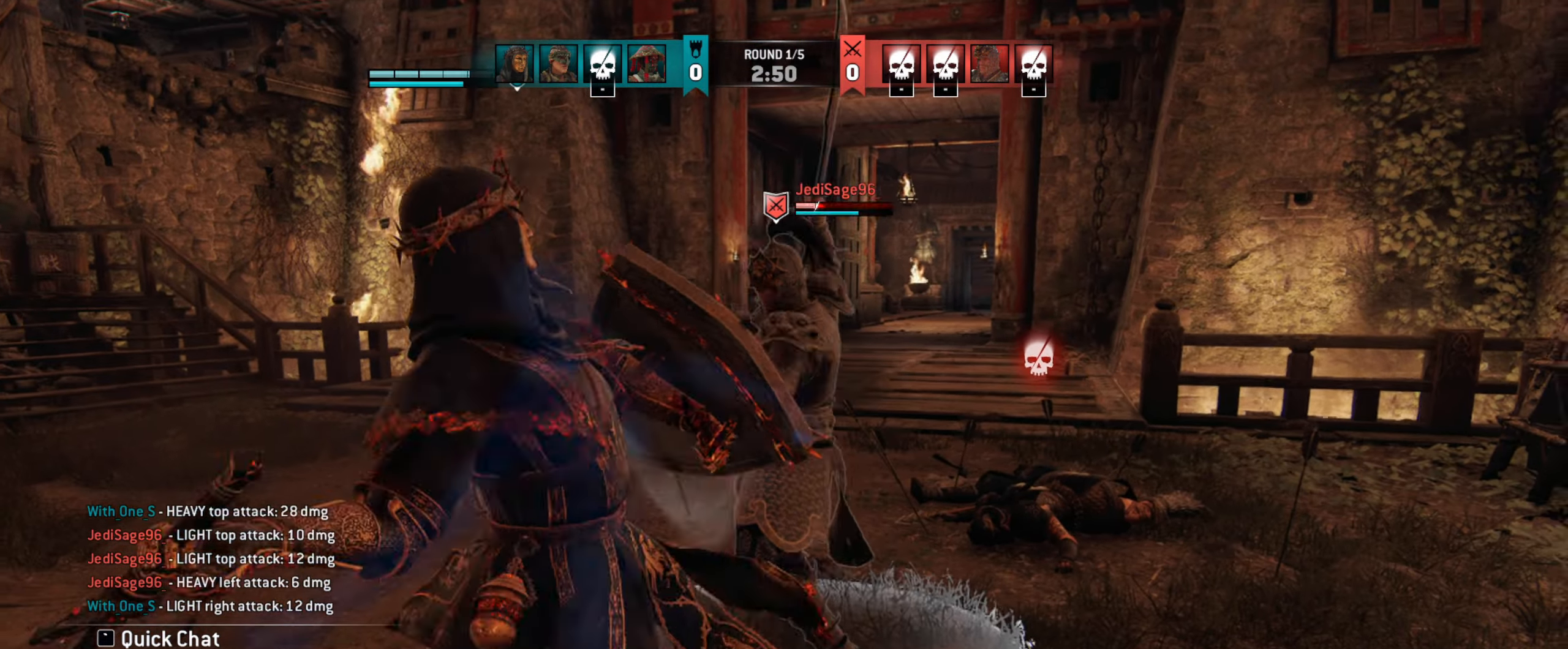
{"keys": [], "mouse": [], "events": [[117, "d", "down"], [117, "mouse_left", "down"], [217, "mouse_left", "up"], [450, "d", "up"]]}
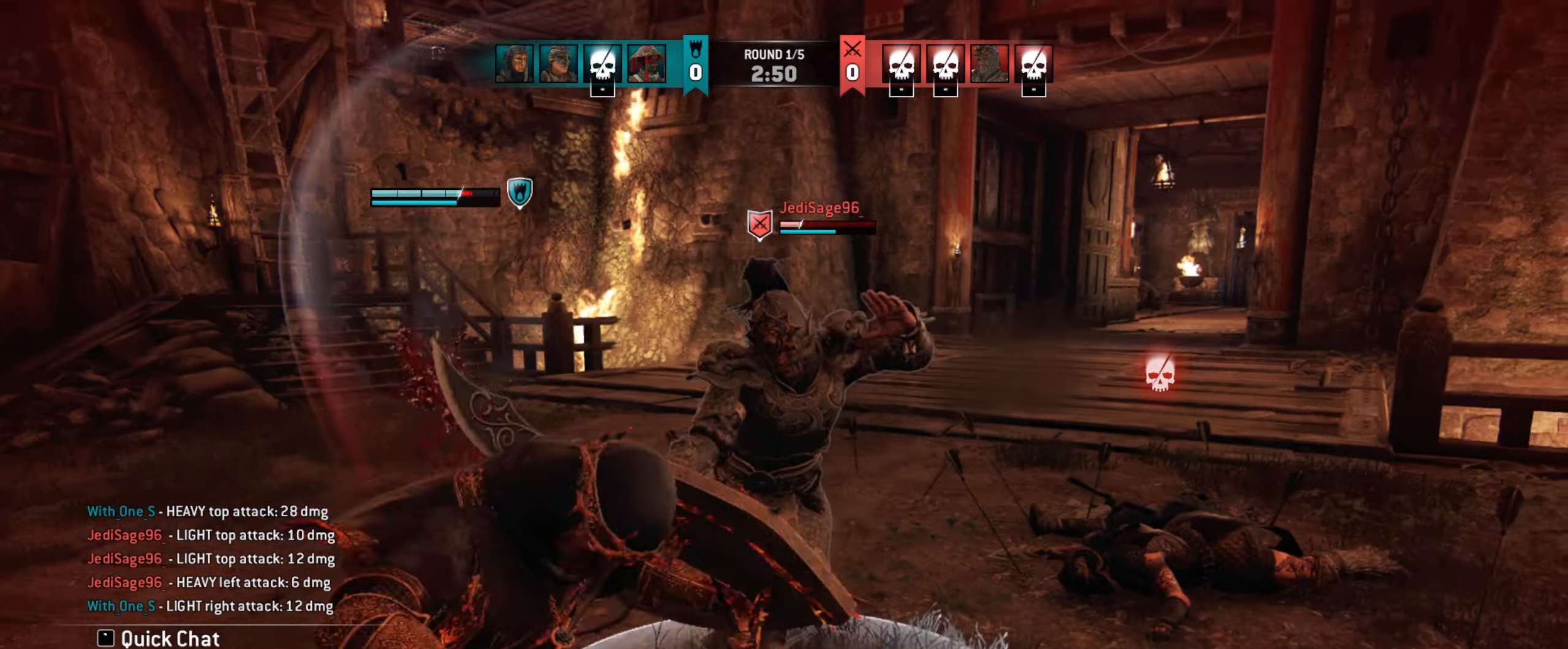
{"keys": ["a"], "mouse": [], "events": [[217, "a", "down"]]}
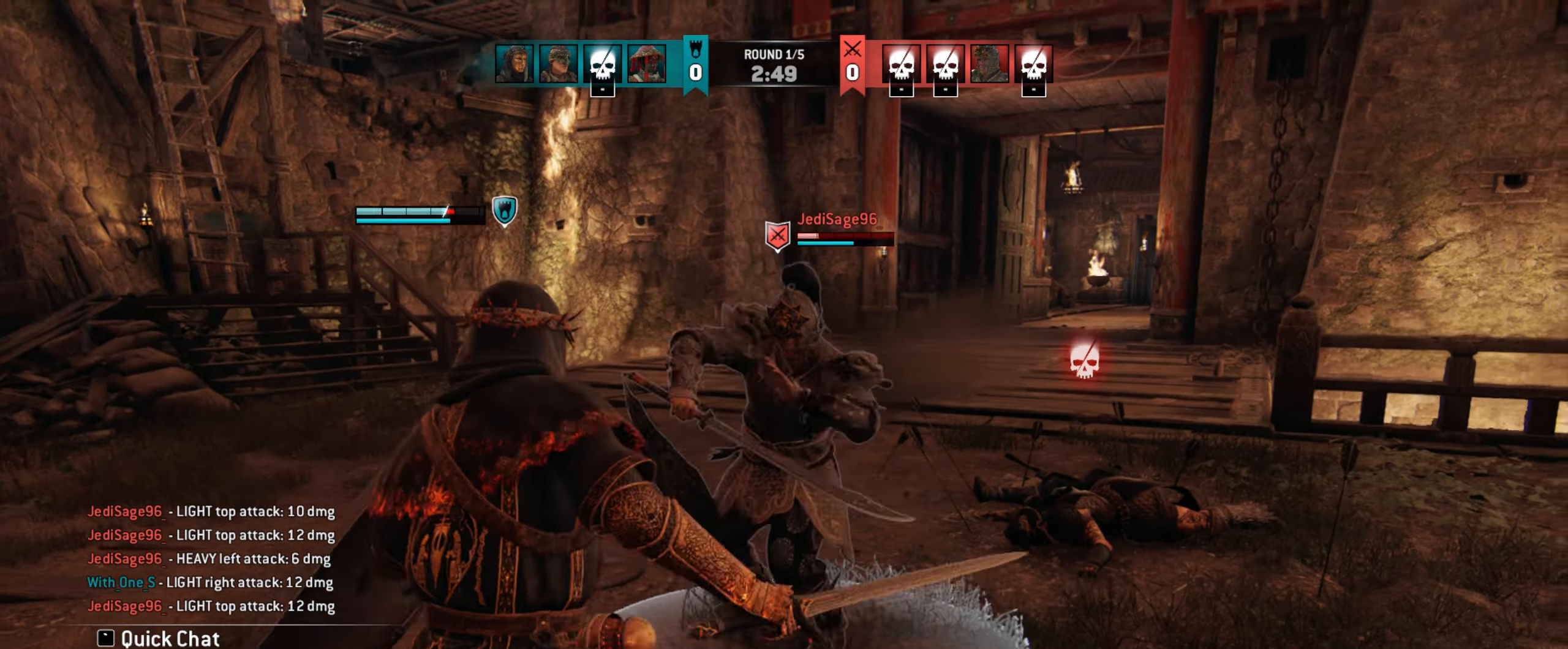
{"keys": [], "mouse": [], "events": [[283, "mouse_left", "down"], [350, "a", "up"], [350, "mouse_right", "down"], [417, "mouse_left", "up"], [417, "mouse_right", "up"]]}
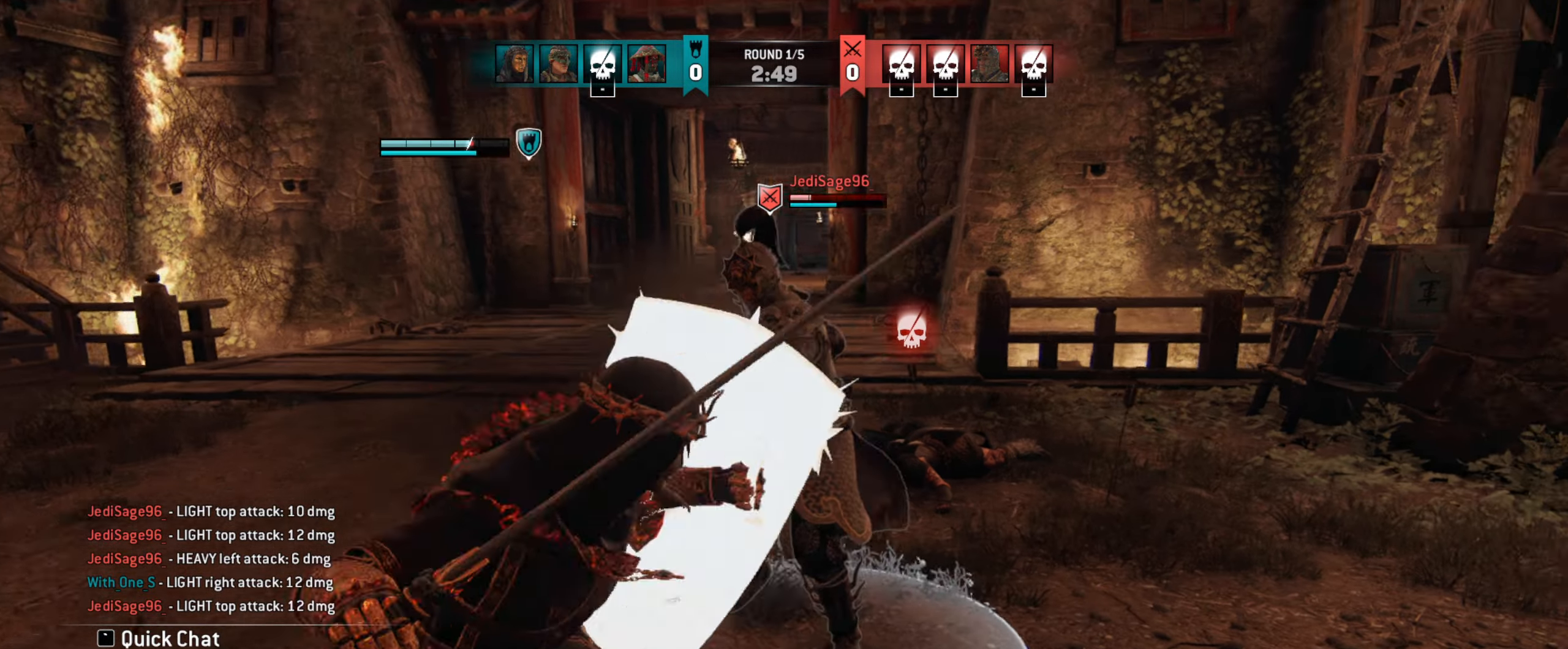
{"keys": [], "mouse": [], "events": []}
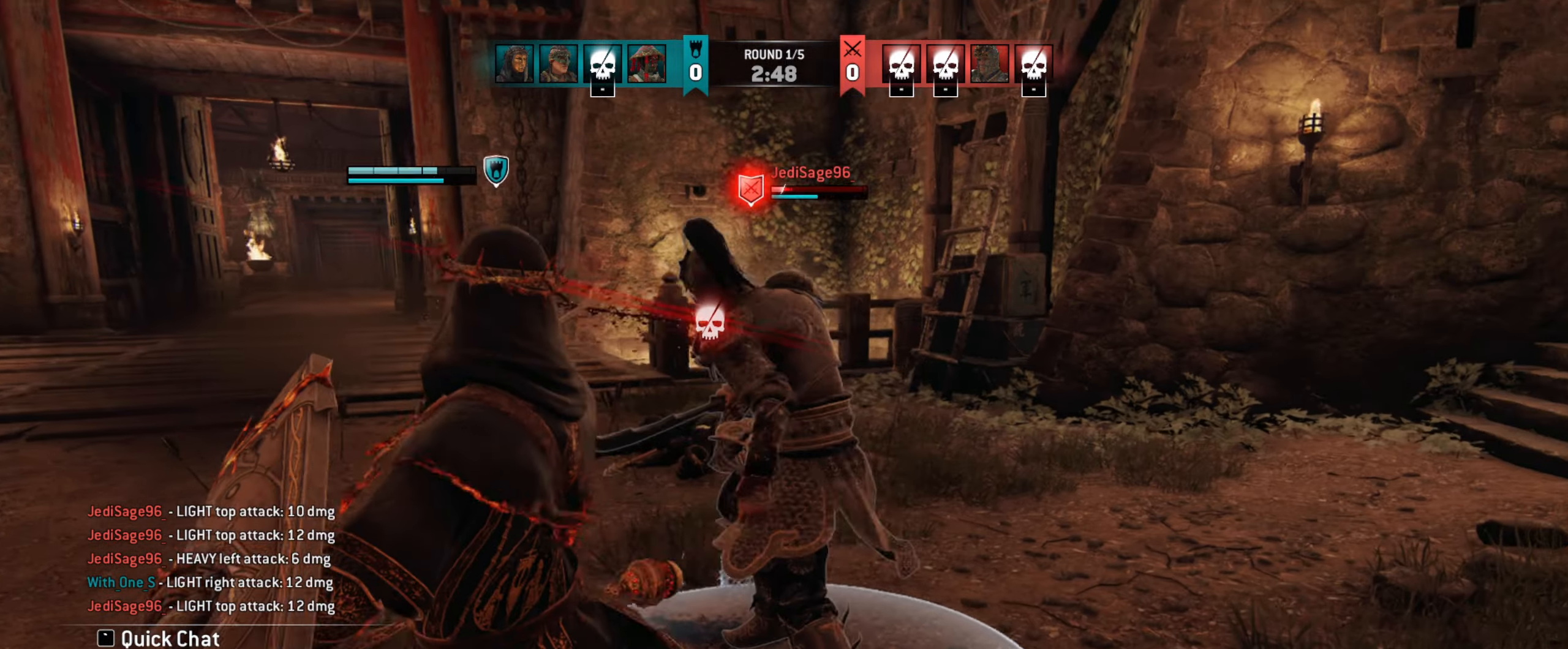
{"keys": ["d"], "mouse": [], "events": [[17, "mouse_right", "down"], [150, "mouse_right", "up"], [250, "e", "down"], [317, "e", "up"], [450, "d", "down"]]}
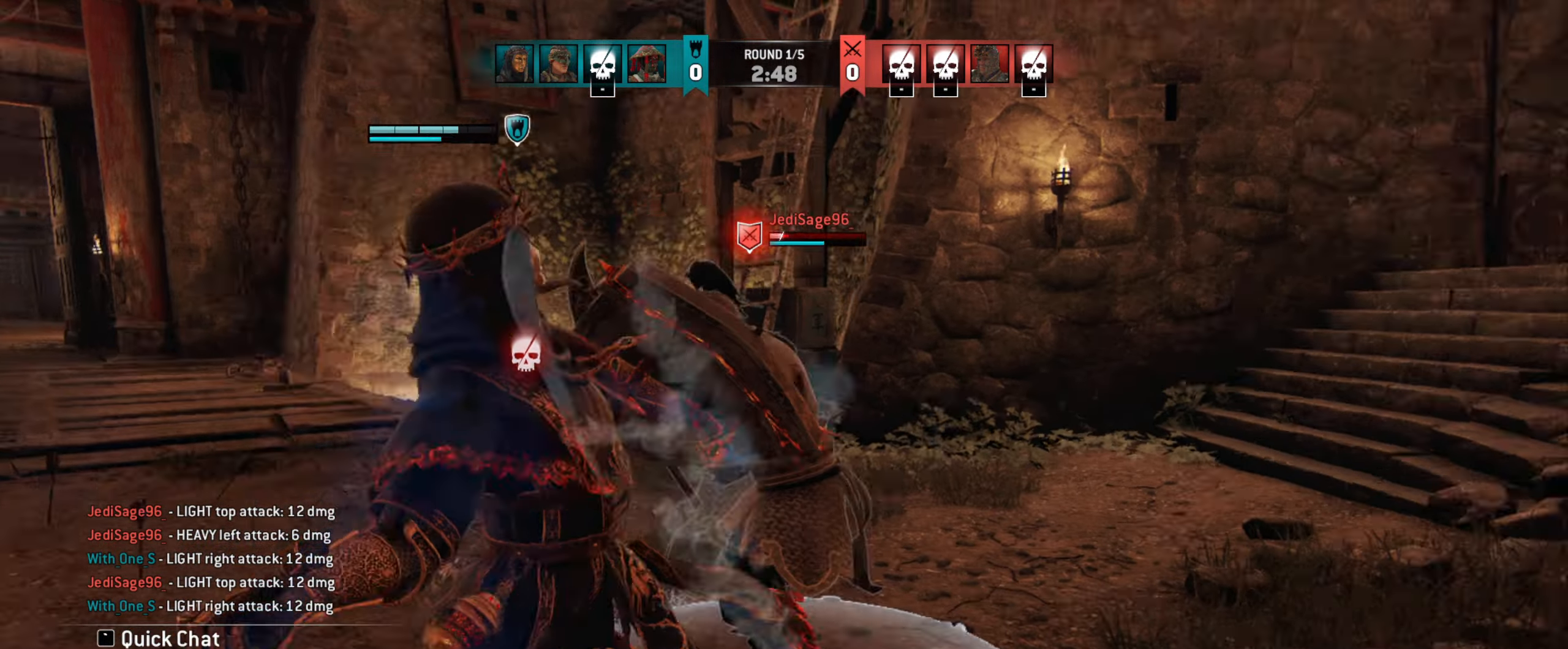
{"keys": ["d"], "mouse": [], "events": []}
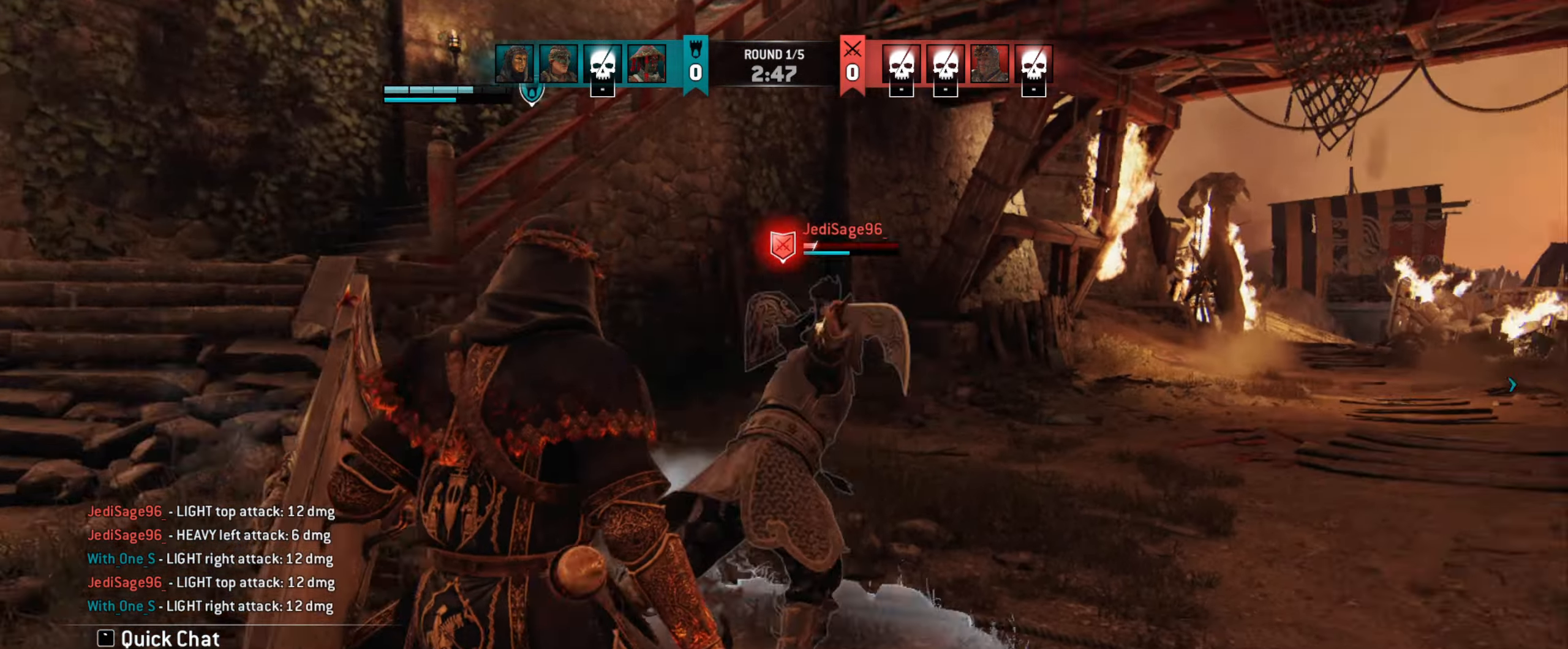
{"keys": ["a"], "mouse": ["left"], "events": [[17, "d", "up"], [50, "d", "down"], [150, "d", "up"], [217, "a", "down"], [417, "mouse_left", "down"]]}
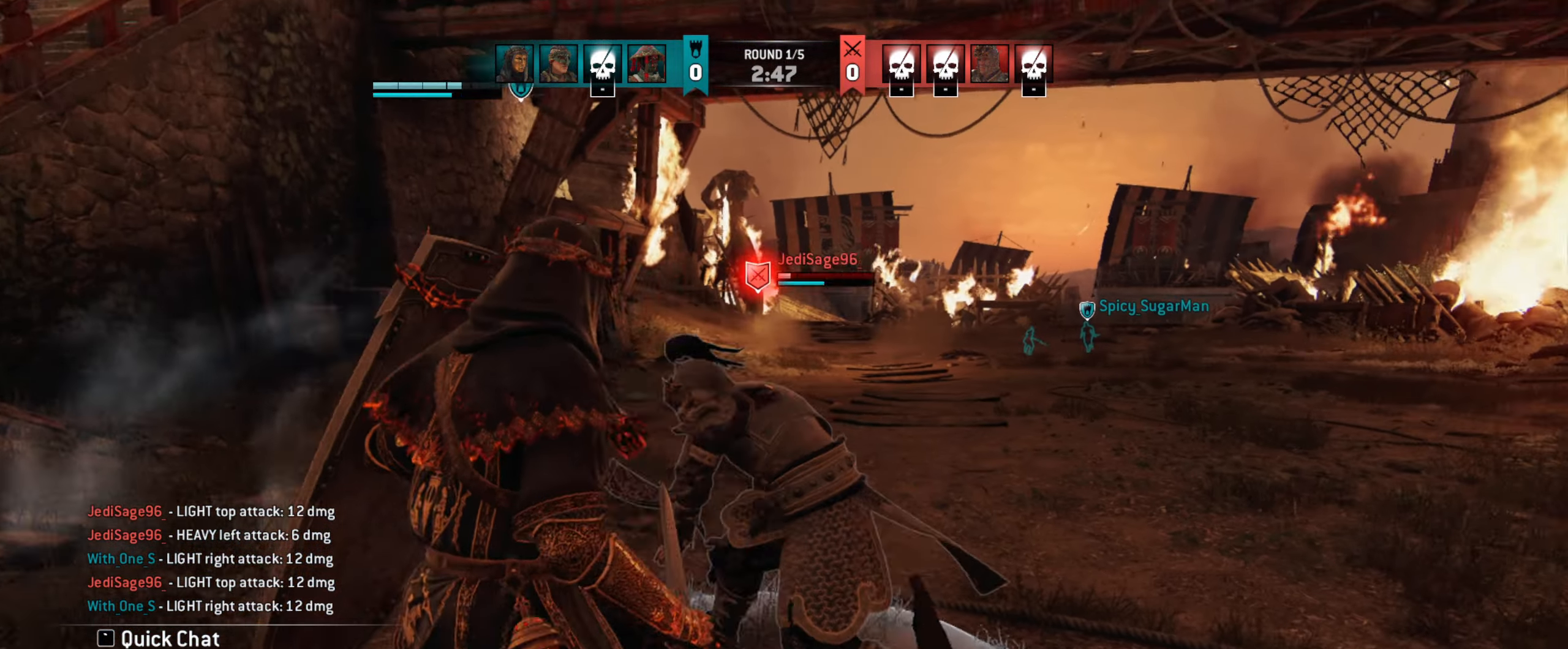
{"keys": [], "mouse": [], "events": [[17, "a", "up"], [17, "mouse_left", "up"]]}
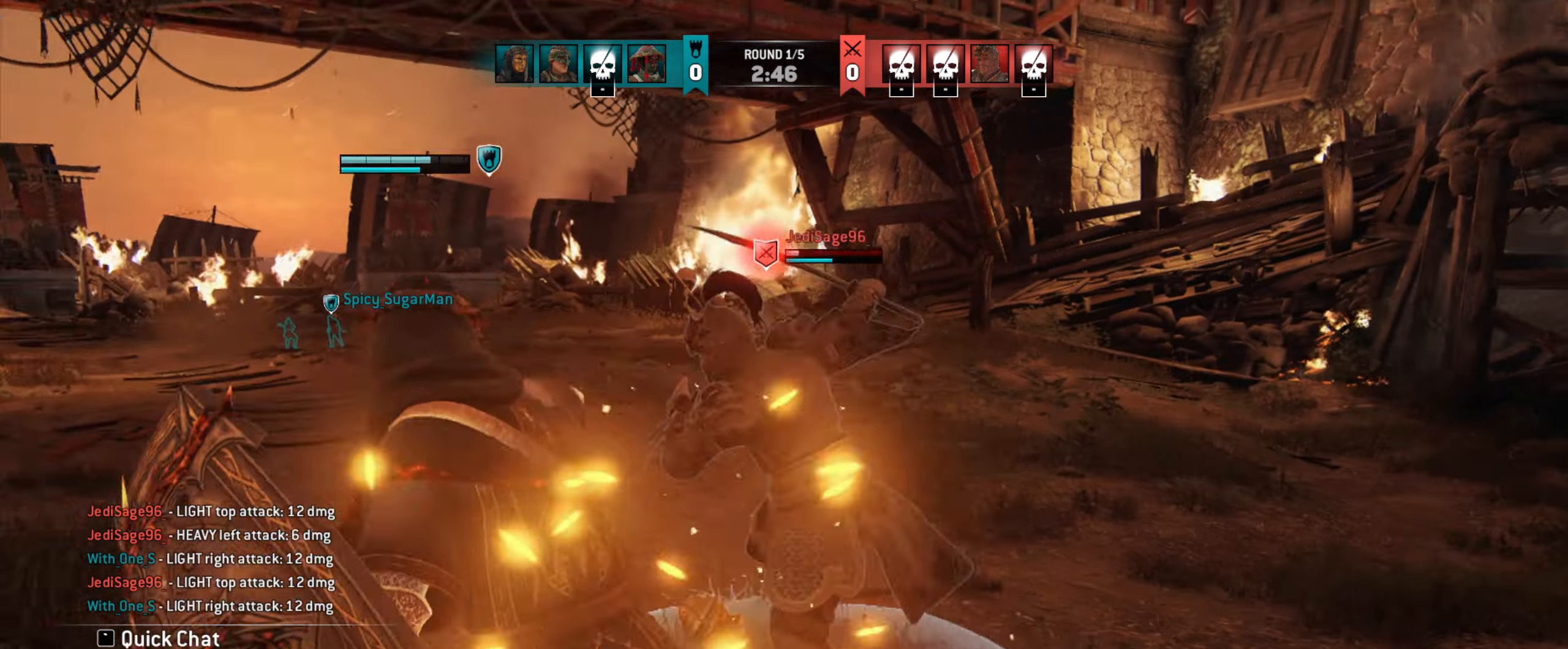
{"keys": [], "mouse": [], "events": [[150, "mouse_right", "down"], [250, "mouse_right", "up"], [350, "e", "down"], [417, "e", "up"]]}
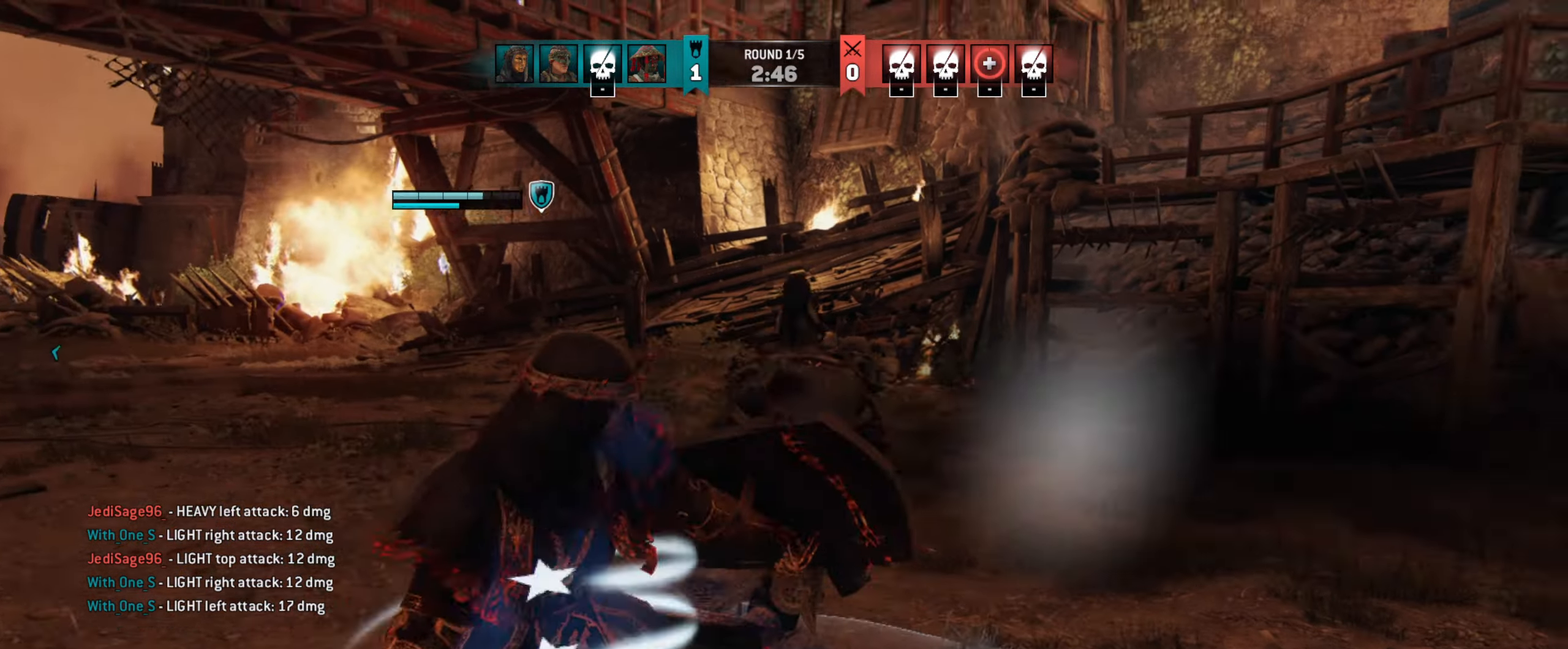
{"keys": ["shift", "w"], "mouse": [], "events": [[17, "mouse_mb5", "down"], [83, "w", "down"], [117, "mouse_mb5", "up"], [483, "shift", "down"]]}
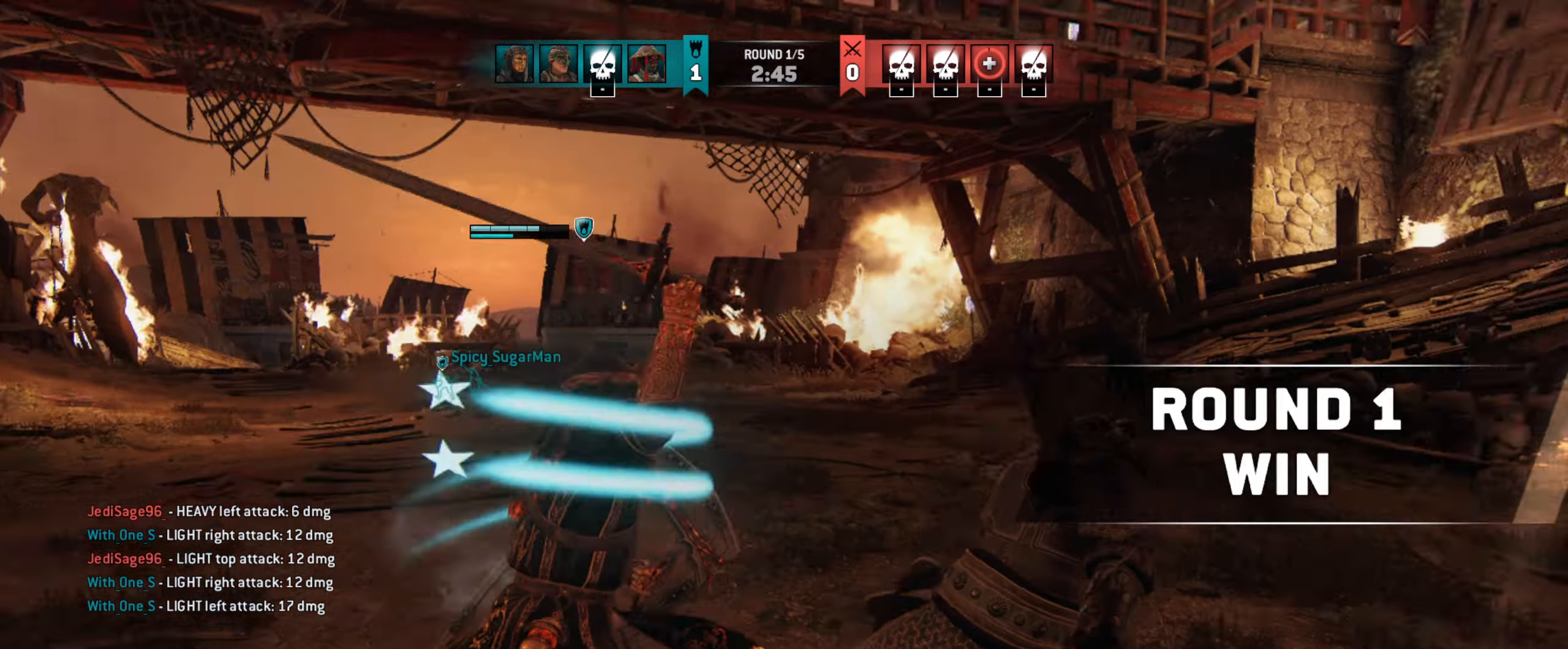
{"keys": ["shift", "w"], "mouse": [], "events": []}
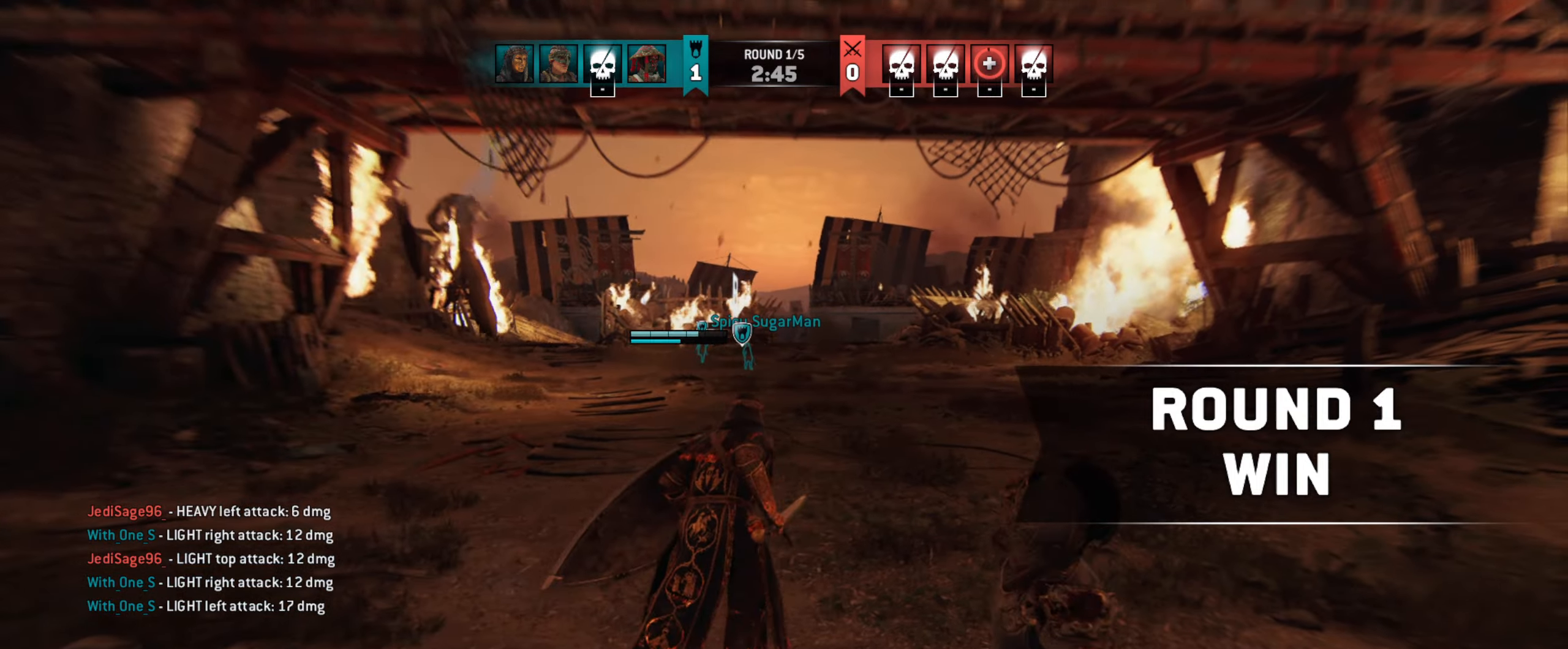
{"keys": ["shift", "w"], "mouse": [], "events": []}
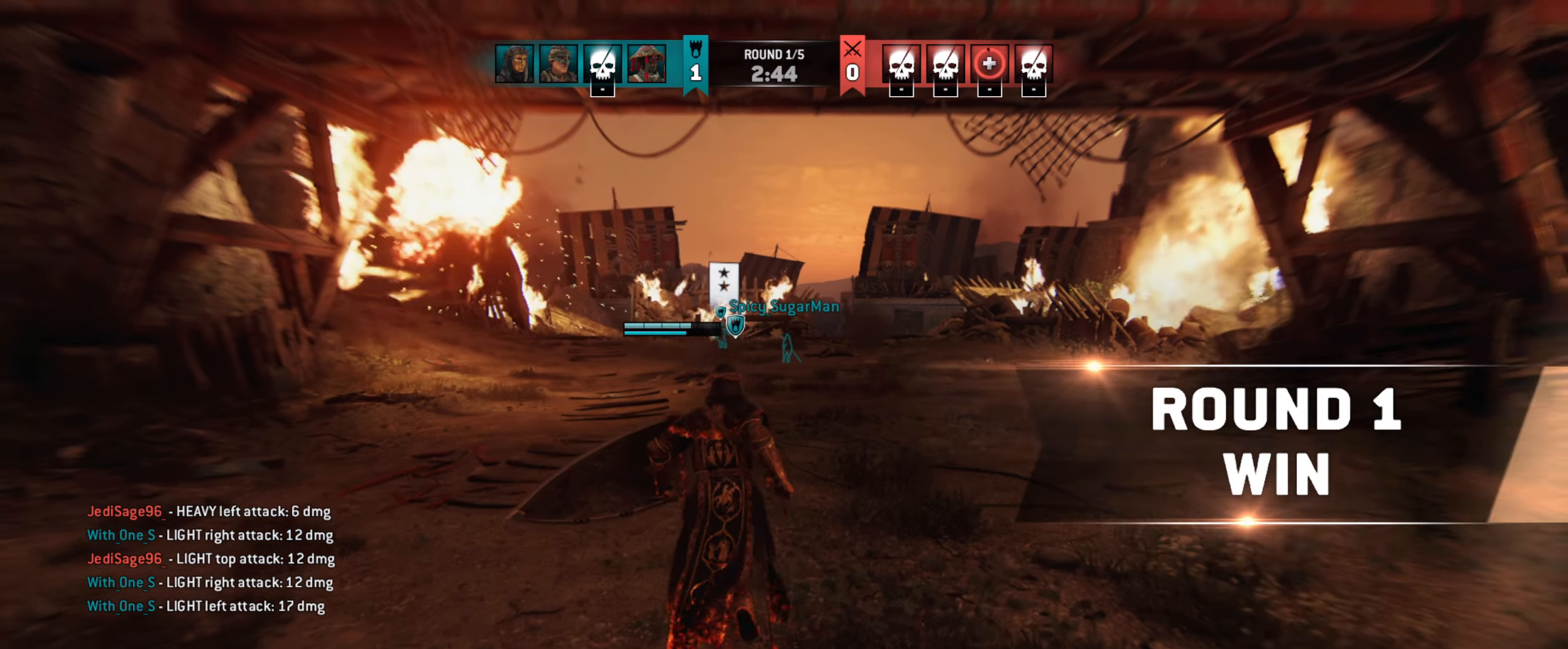
{"keys": ["d", "shift", "w"], "mouse": [], "events": [[417, "d", "down"]]}
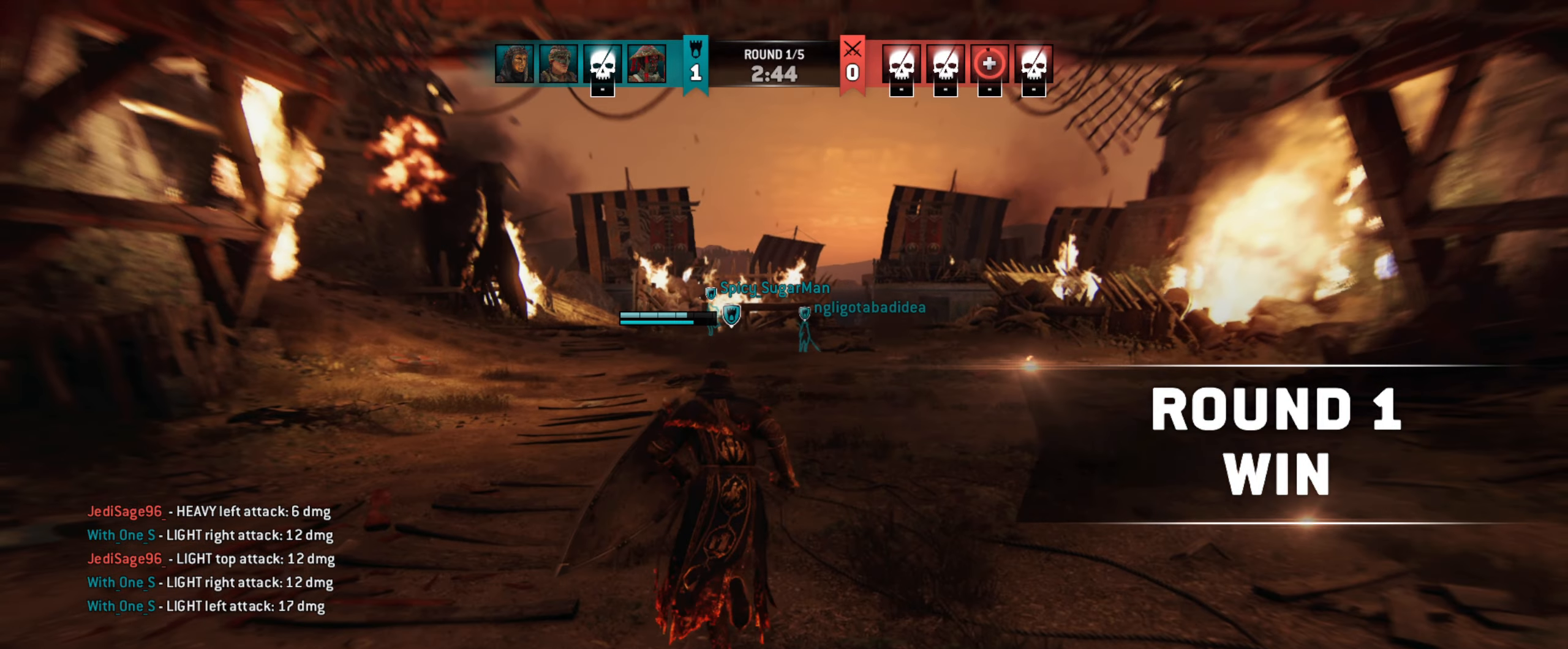
{"keys": ["d", "shift", "w"], "mouse": [], "events": [[183, "d", "up"], [317, "d", "down"]]}
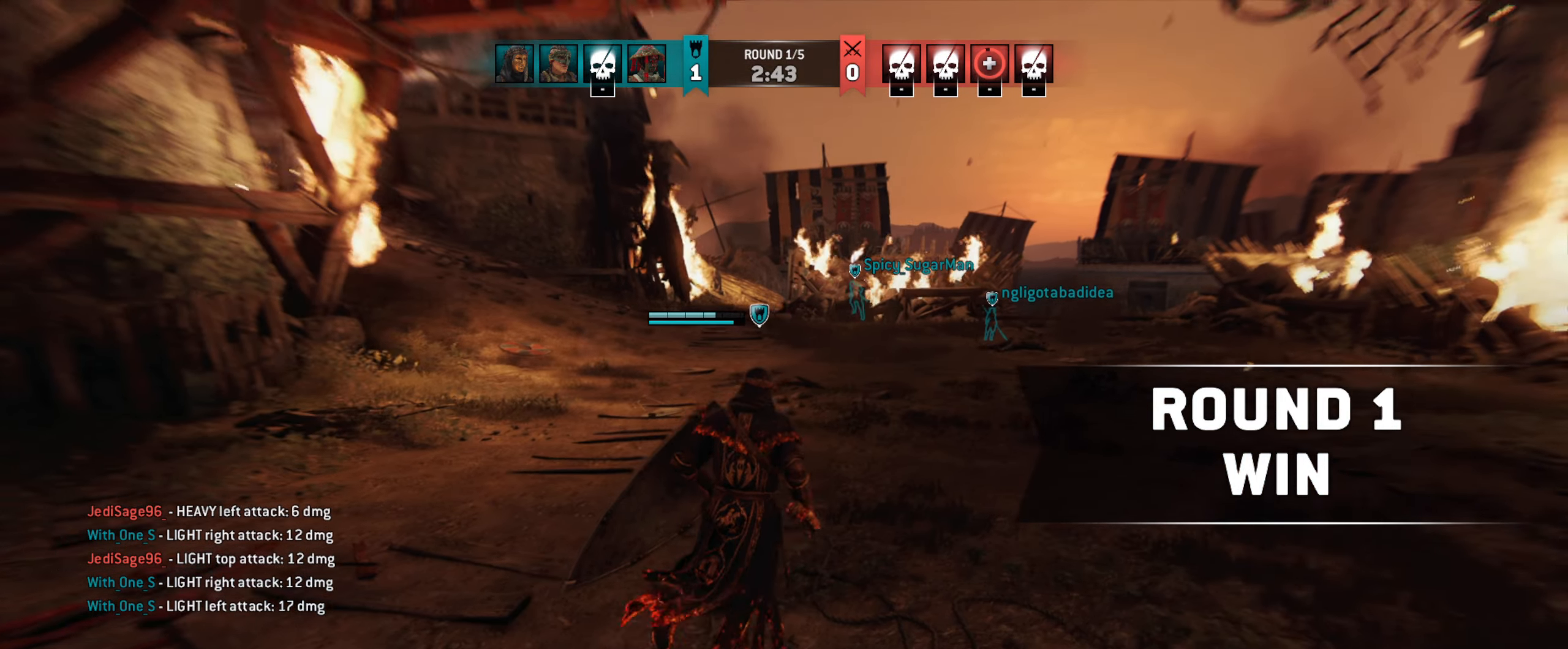
{"keys": ["d", "w"], "mouse": [], "events": [[183, "shift", "up"]]}
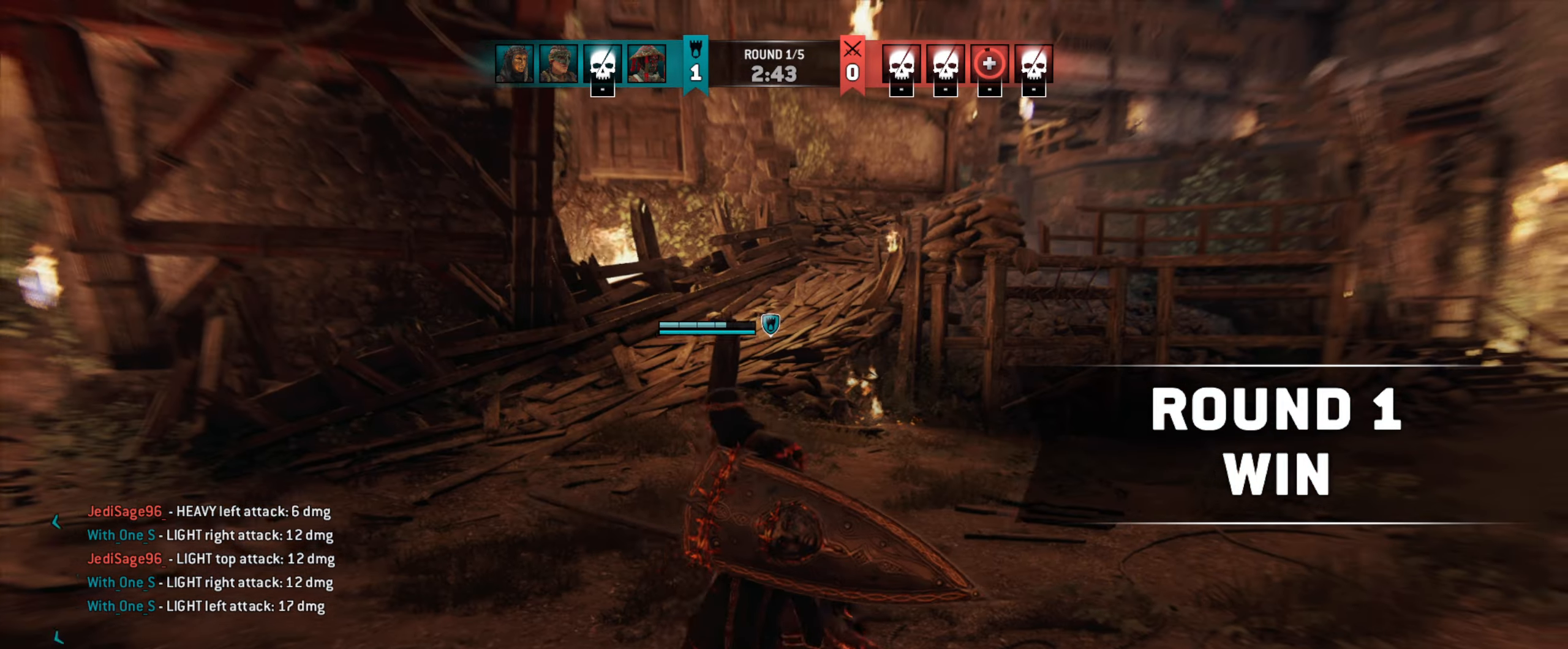
{"keys": ["w"], "mouse": [], "events": [[50, "d", "up"]]}
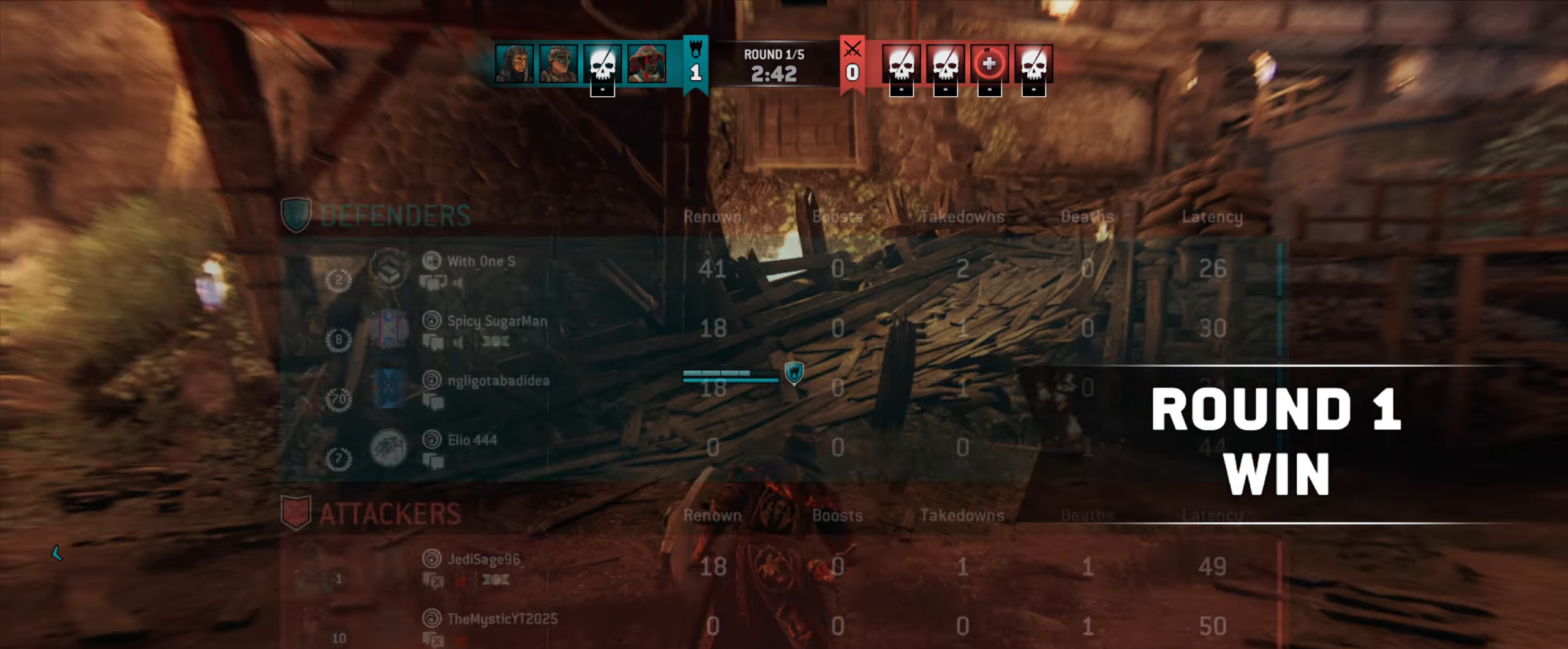
{"keys": ["w"], "mouse": [], "events": []}
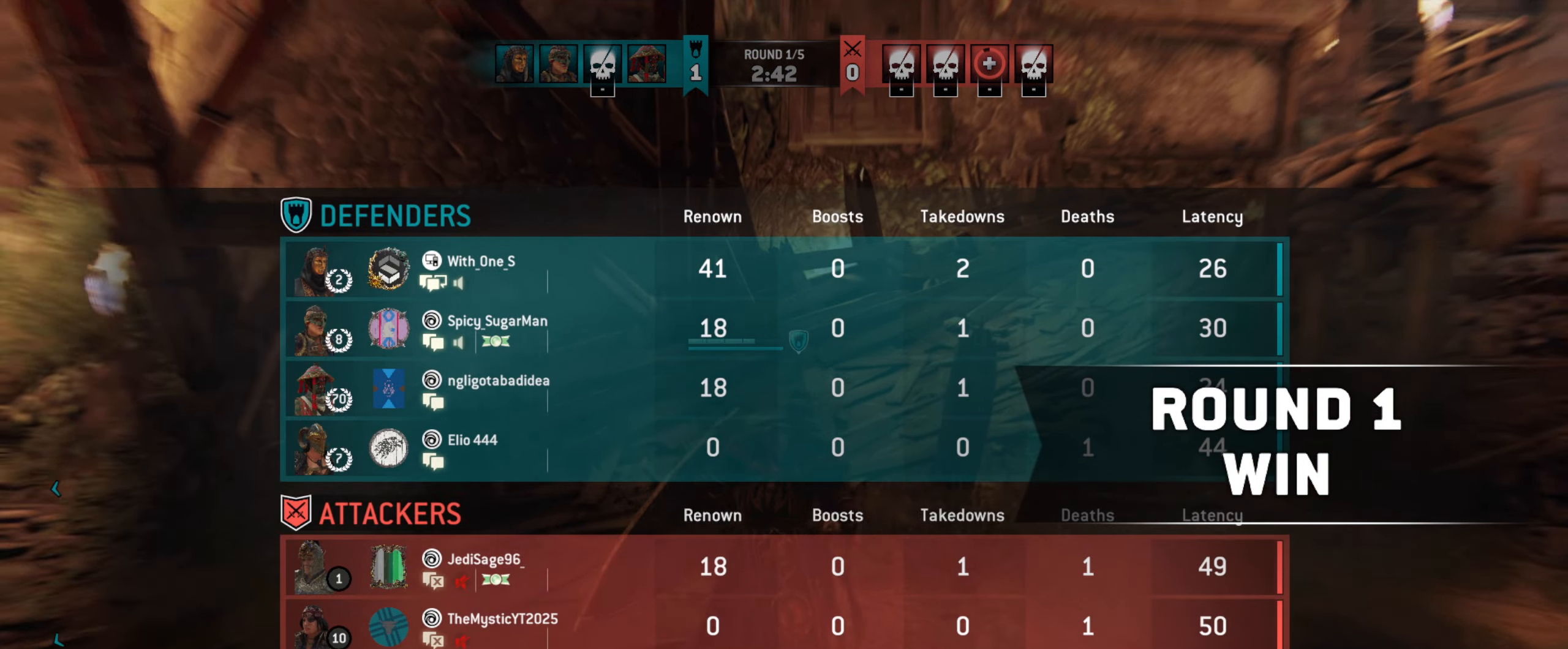
{"keys": ["w"], "mouse": [], "events": []}
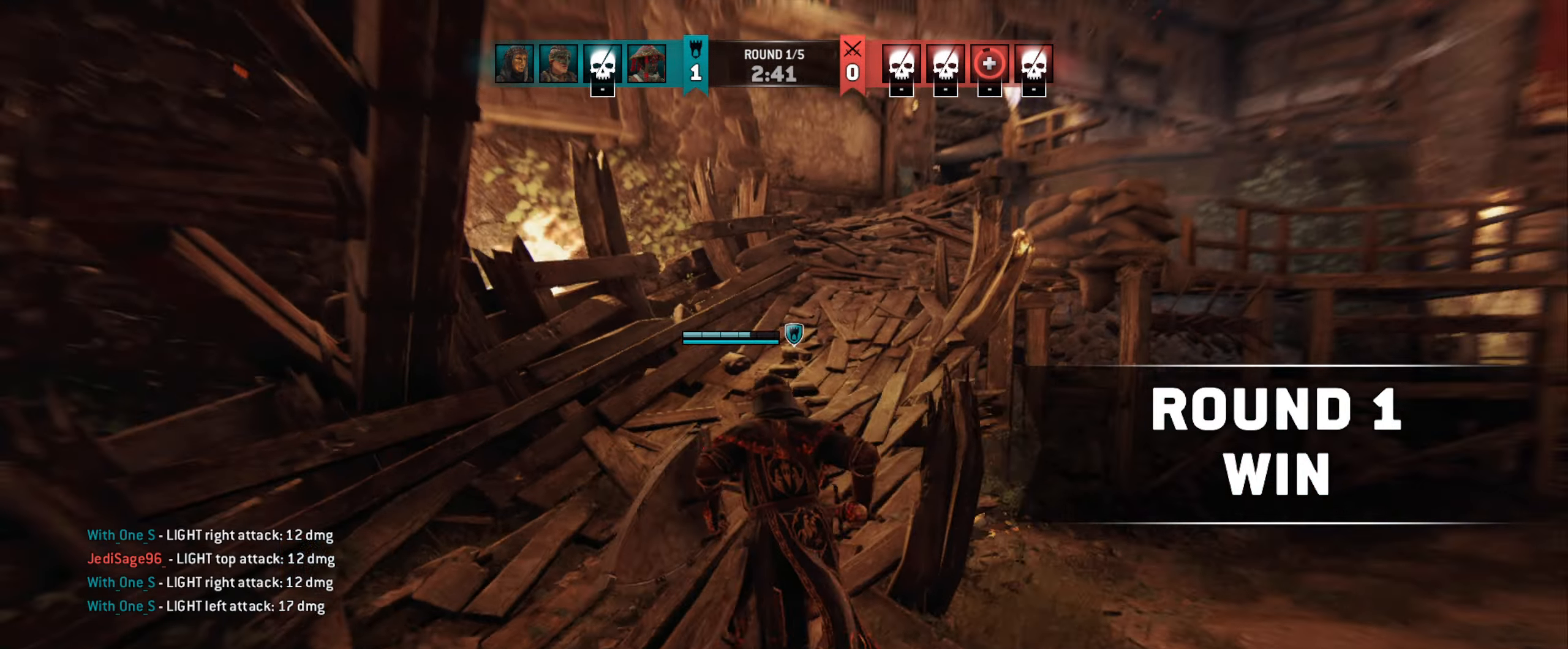
{"keys": ["w"], "mouse": [], "events": []}
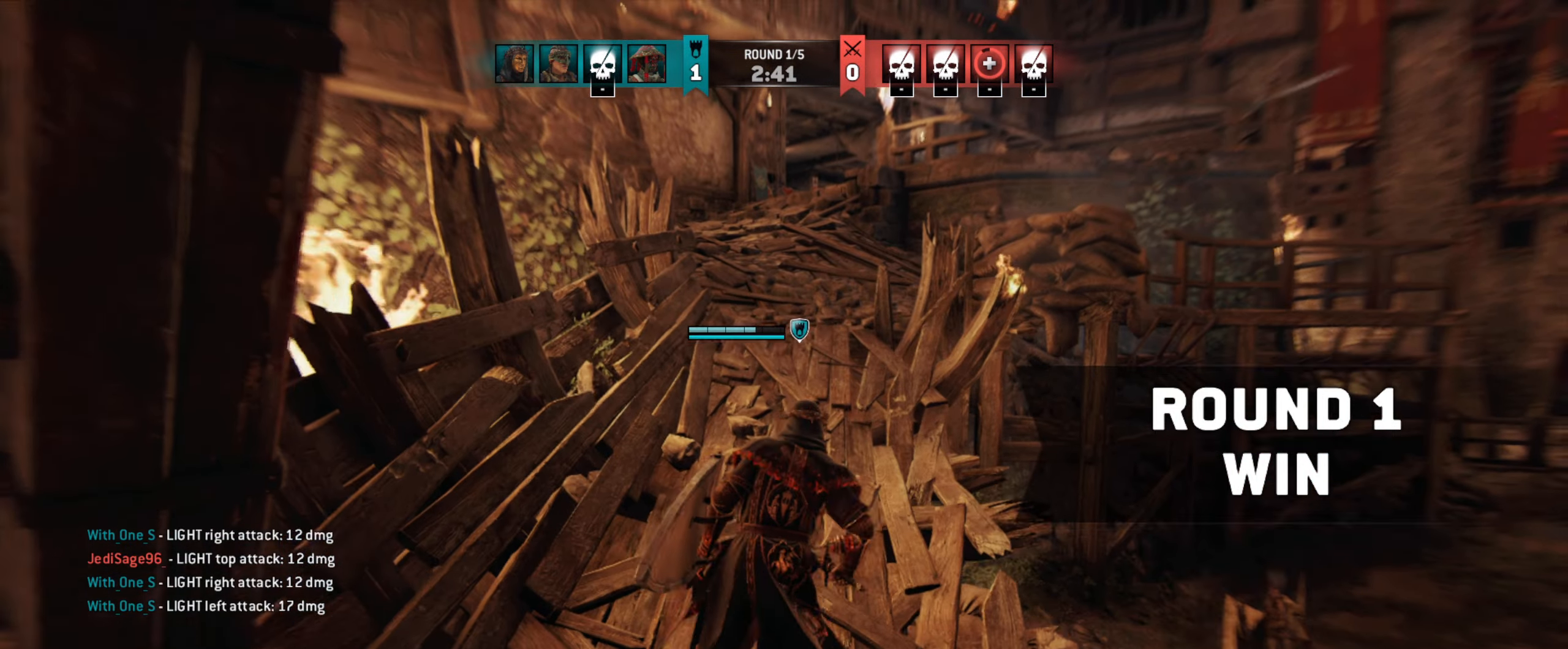
{"keys": ["w"], "mouse": [], "events": []}
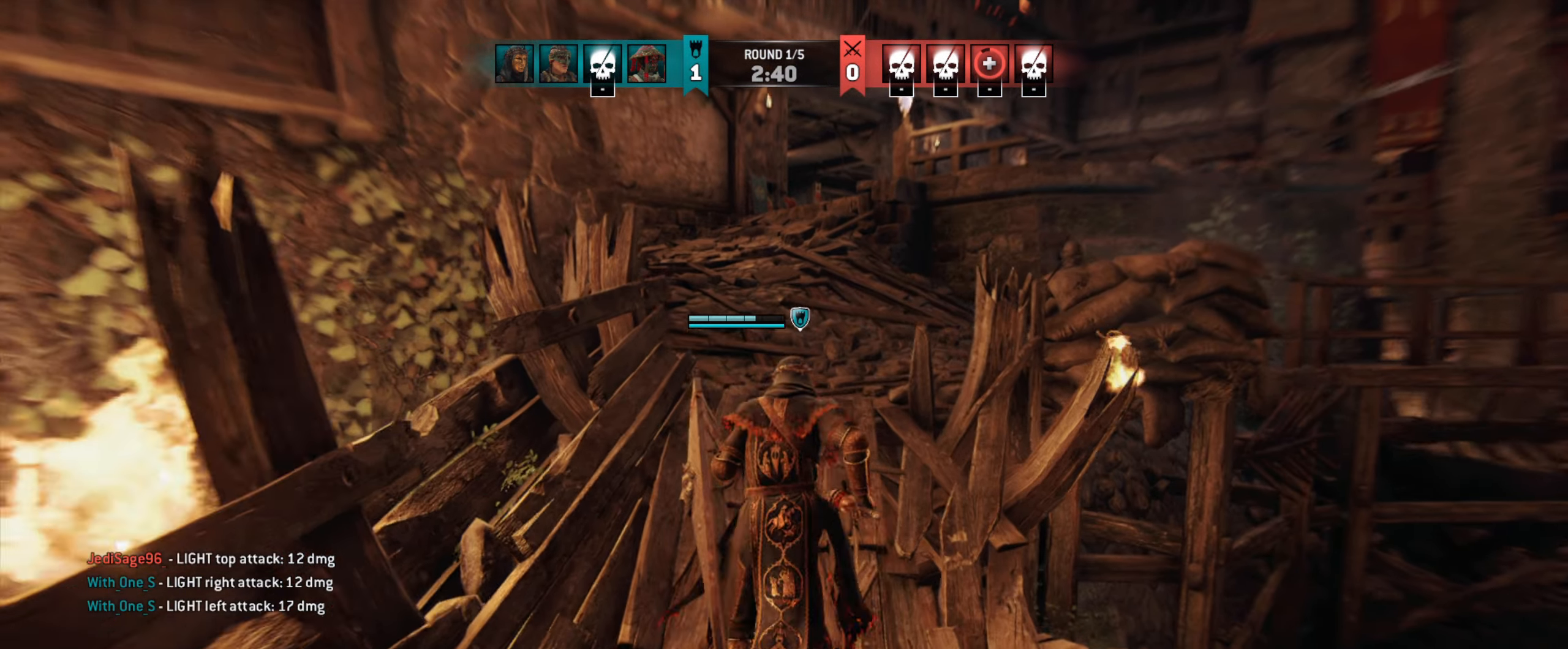
{"keys": ["w"], "mouse": [], "events": []}
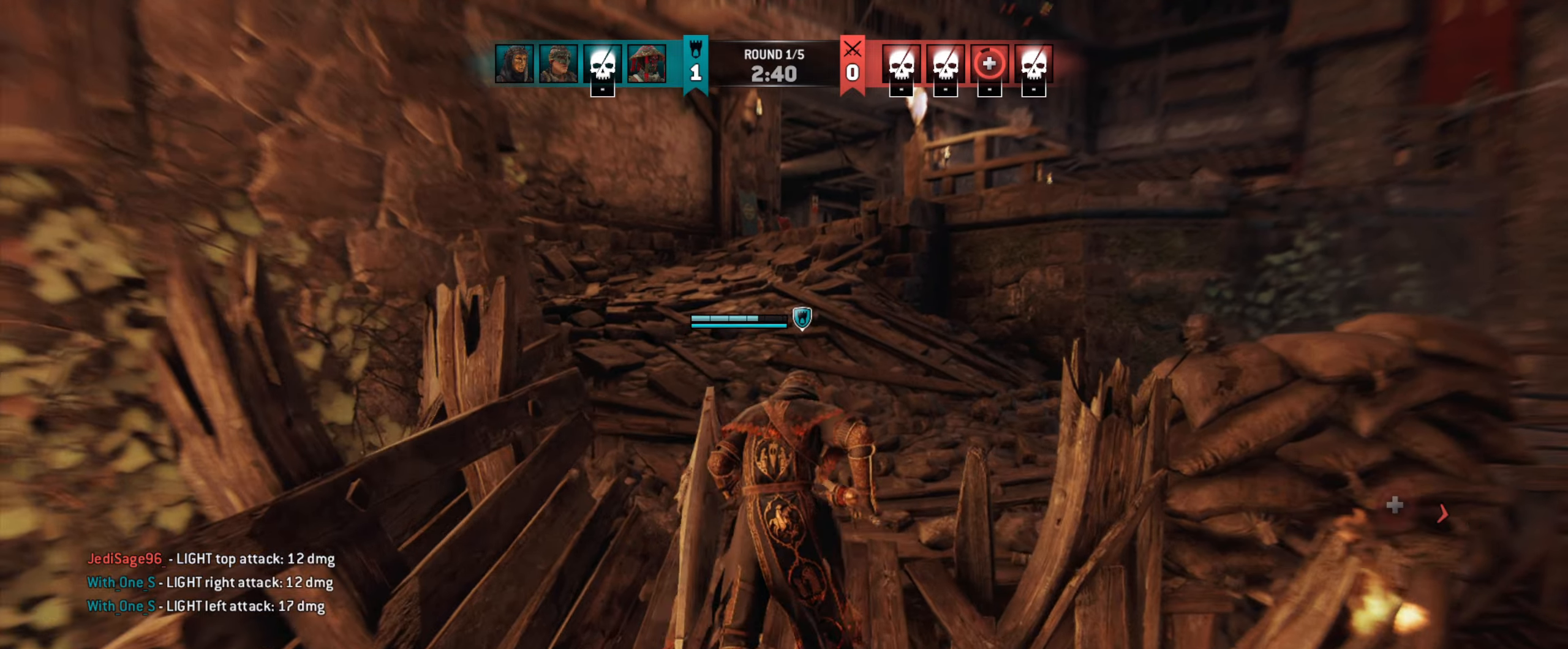
{"keys": ["w"], "mouse": [], "events": []}
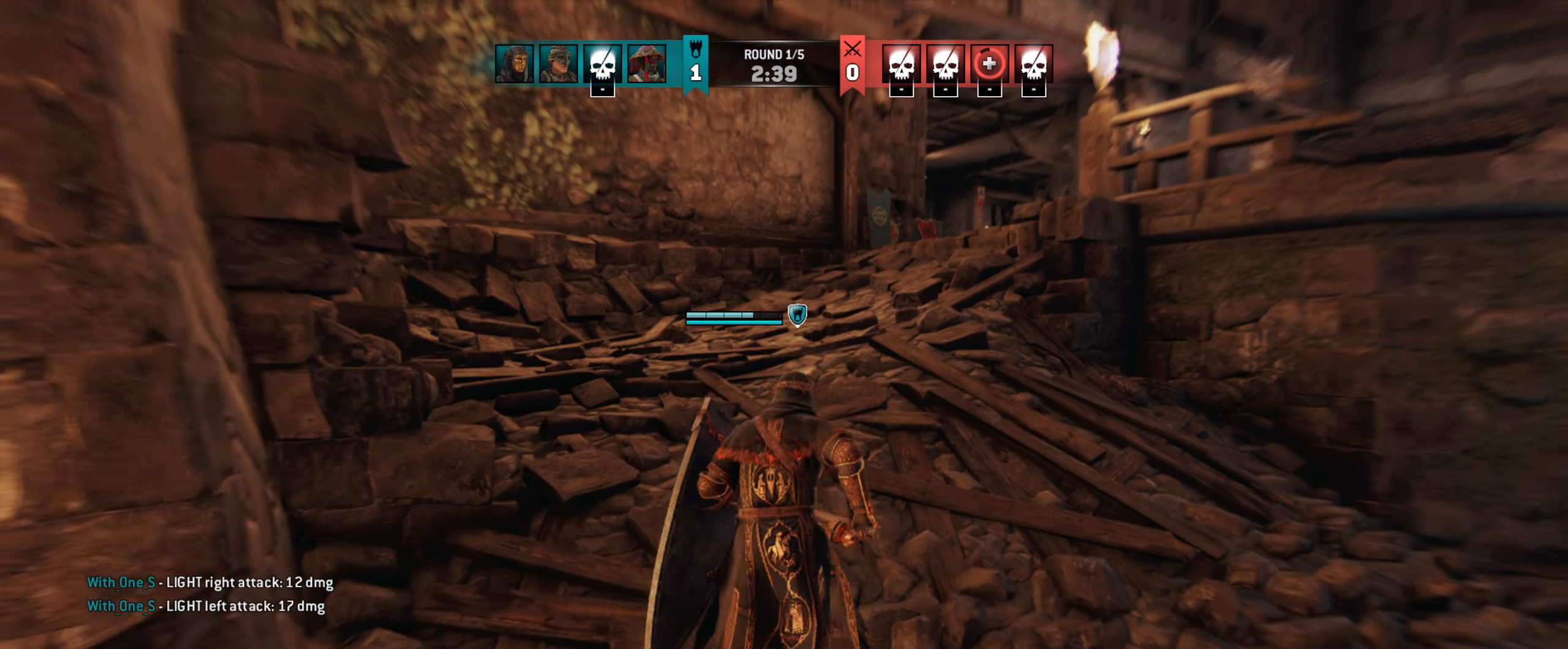
{"keys": ["a", "w"], "mouse": [], "events": [[450, "a", "down"]]}
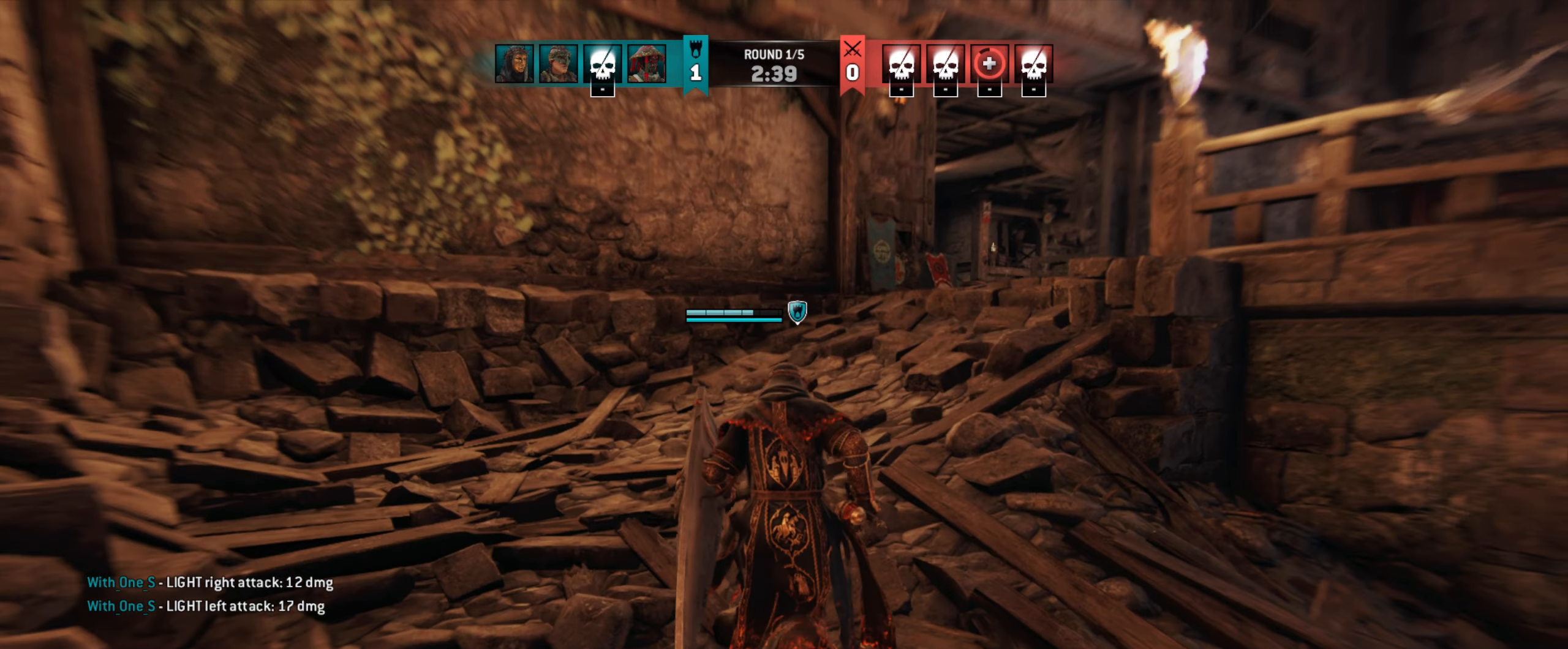
{"keys": ["w"], "mouse": [], "events": [[183, "a", "up"]]}
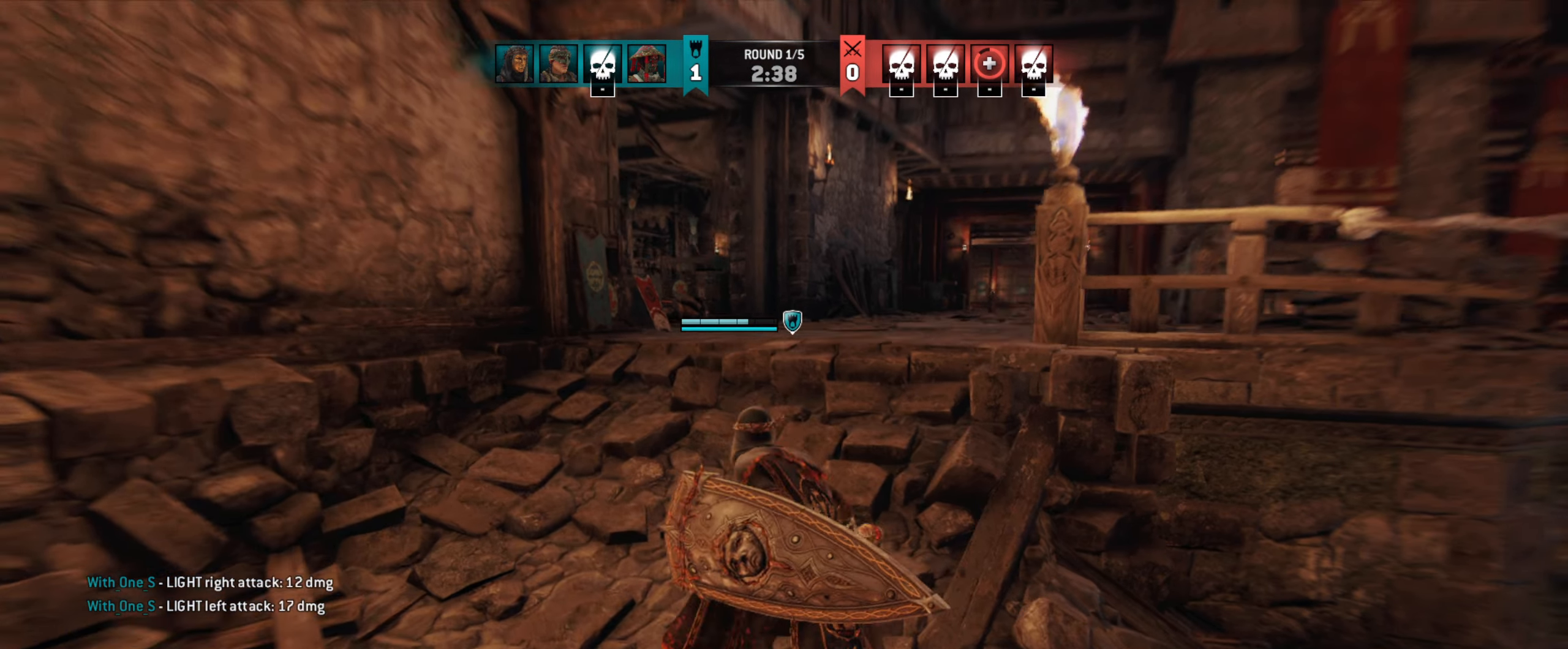
{"keys": ["w"], "mouse": [], "events": [[283, "mouse_mb5", "down"], [283, "w", "up"], [417, "mouse_mb5", "up"], [450, "w", "down"]]}